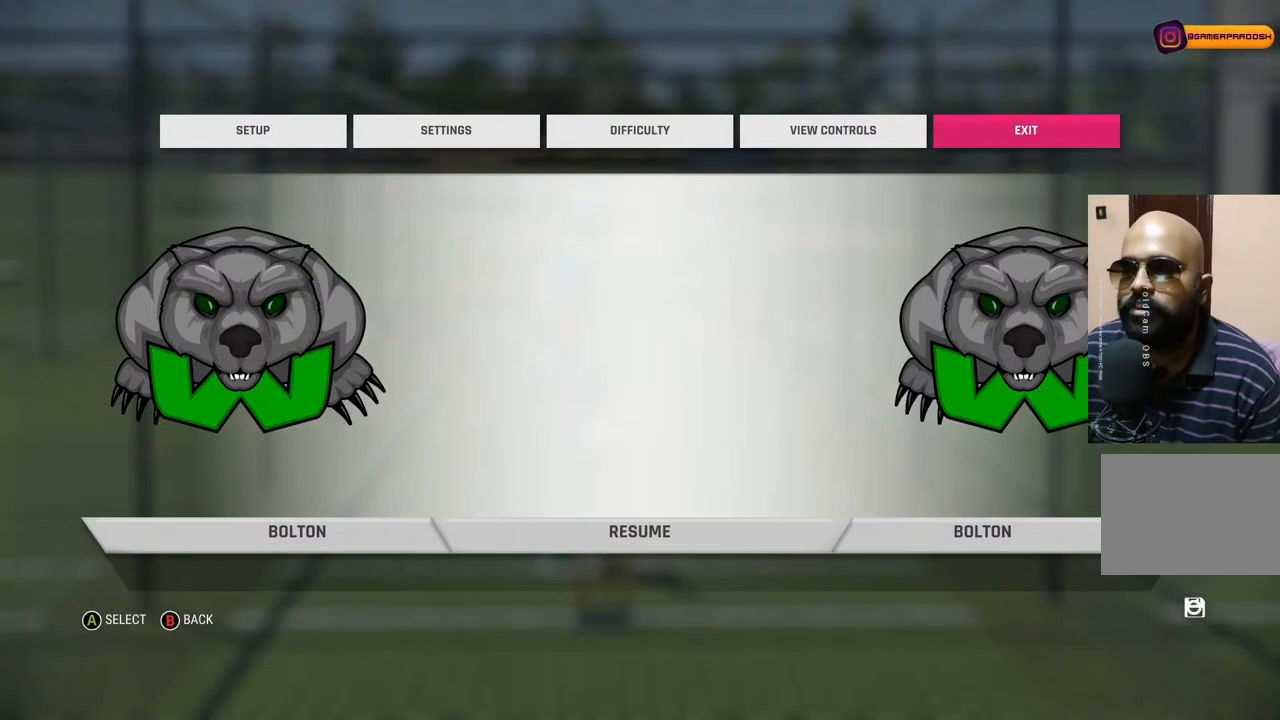
Gameplay with a controller (PlayStation layout); each line is a JSON object with the inputs held at the frame after it. "events" lists button and stick changes between this image and that frame as [ms after this image, input, new state], when the widget could be followed in between. Not read: L1 L2 L3 R1 R2 R3.
{"buttons": [], "left_stick": "center", "right_stick": "center", "events": [[150, "SQUARE", "down"], [250, "SQUARE", "up"]]}
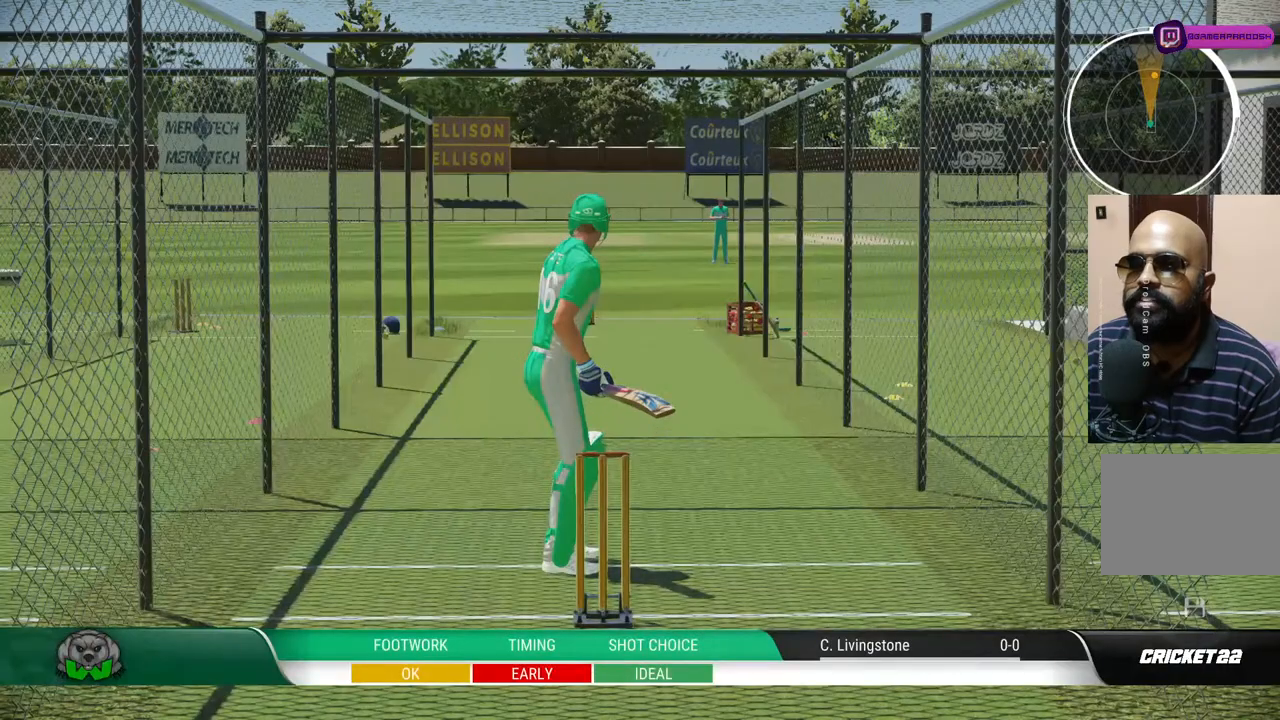
{"buttons": [], "left_stick": "center", "right_stick": "center", "events": []}
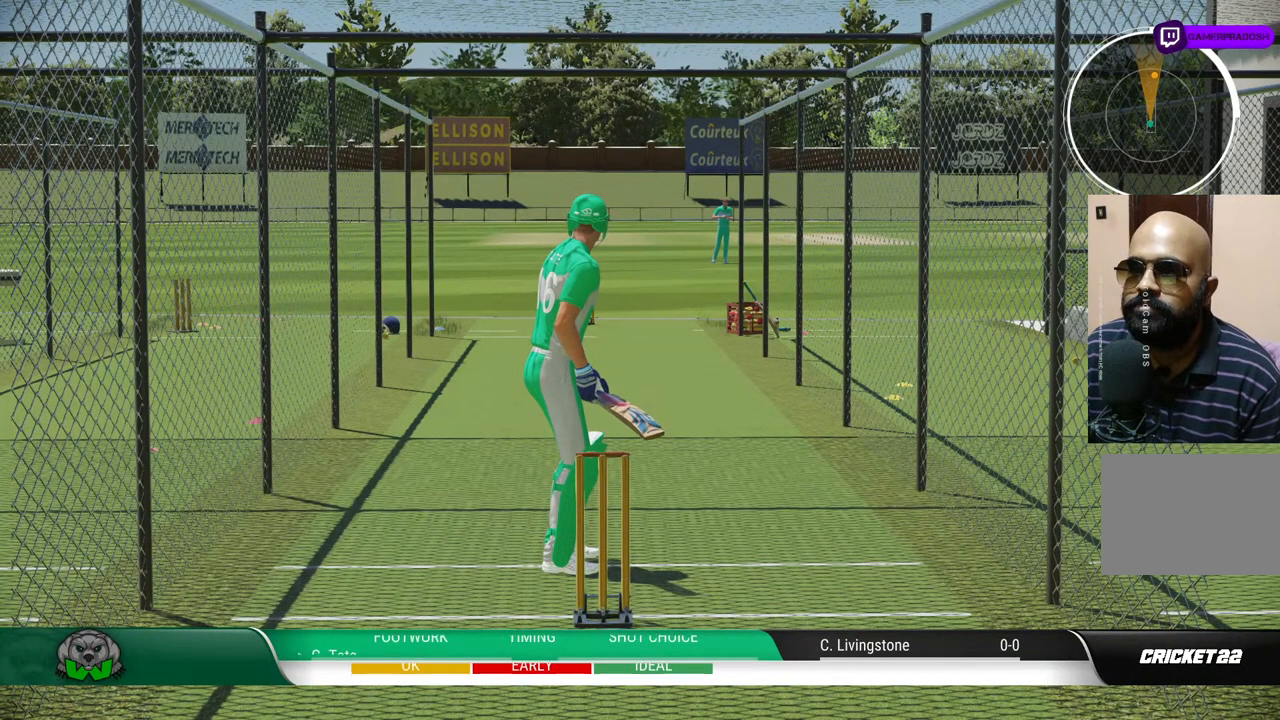
{"buttons": [], "left_stick": "center", "right_stick": "center", "events": [[300, "left_stick", "down-right"], [450, "left_stick", "center"]]}
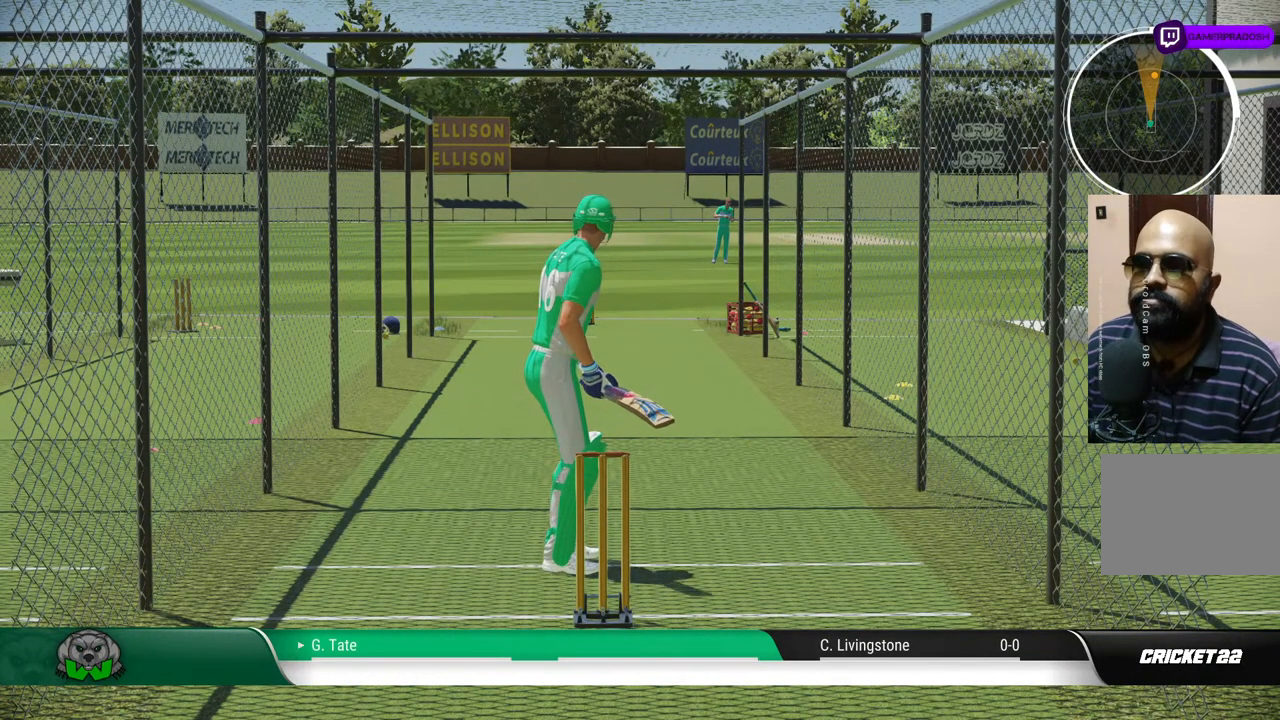
{"buttons": [], "left_stick": "up", "right_stick": "center", "events": [[450, "left_stick", "up"]]}
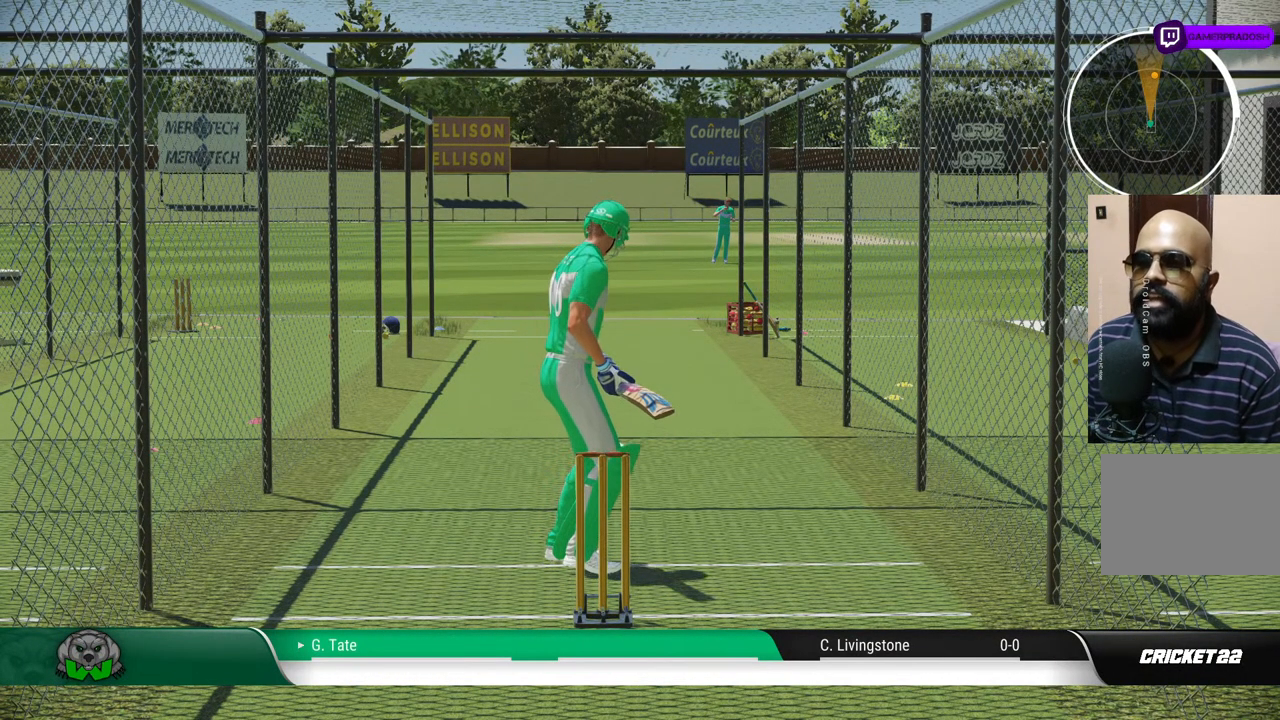
{"buttons": [], "left_stick": "center", "right_stick": "center", "events": [[133, "left_stick", "center"]]}
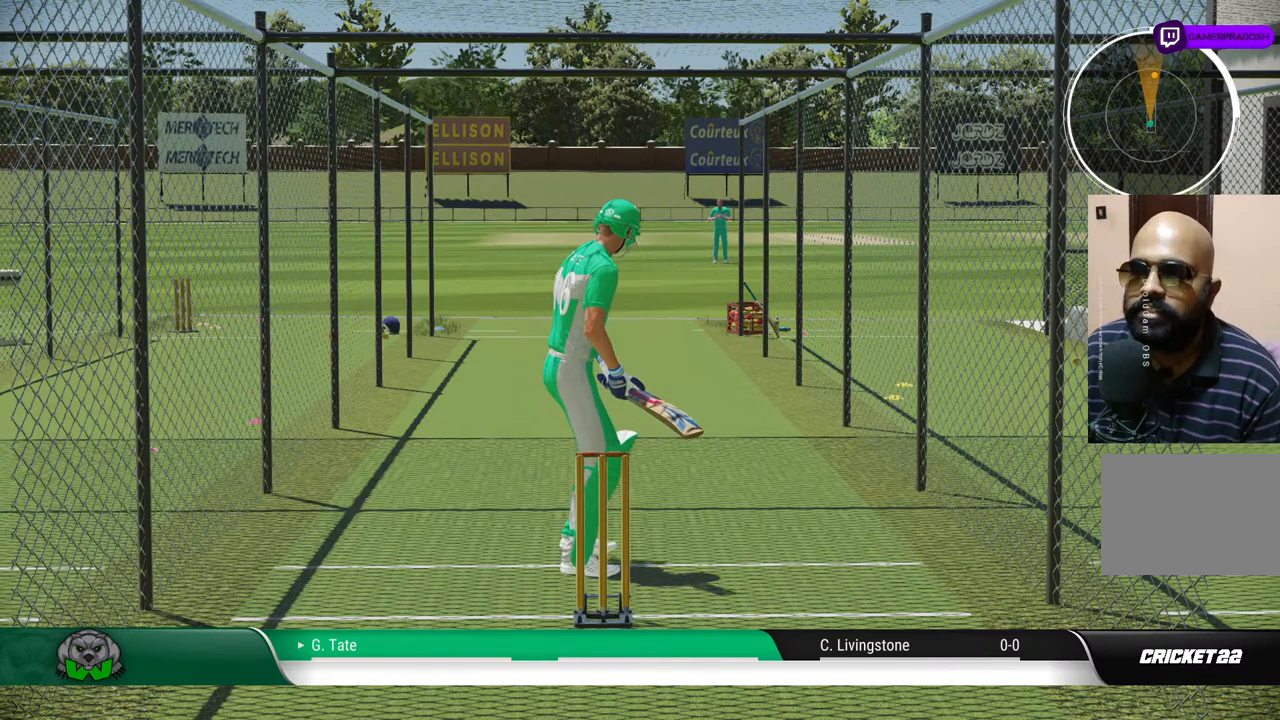
{"buttons": [], "left_stick": "center", "right_stick": "center", "events": []}
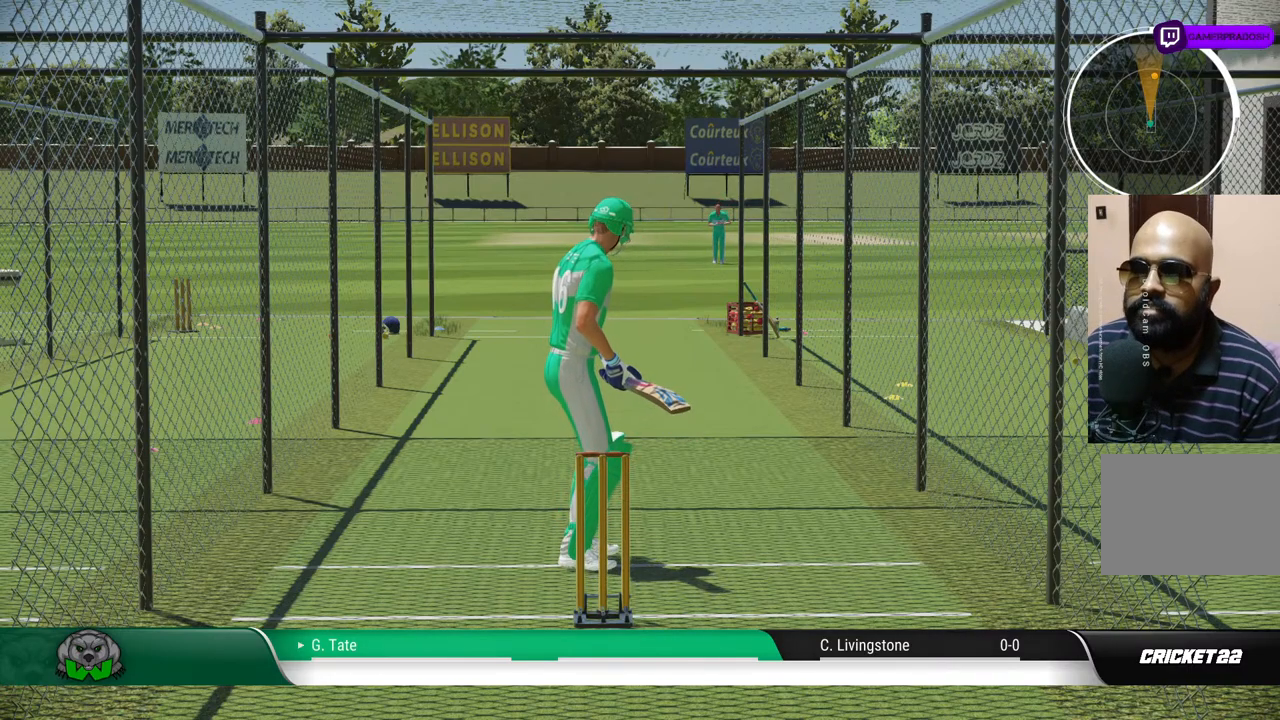
{"buttons": [], "left_stick": "center", "right_stick": "center", "events": []}
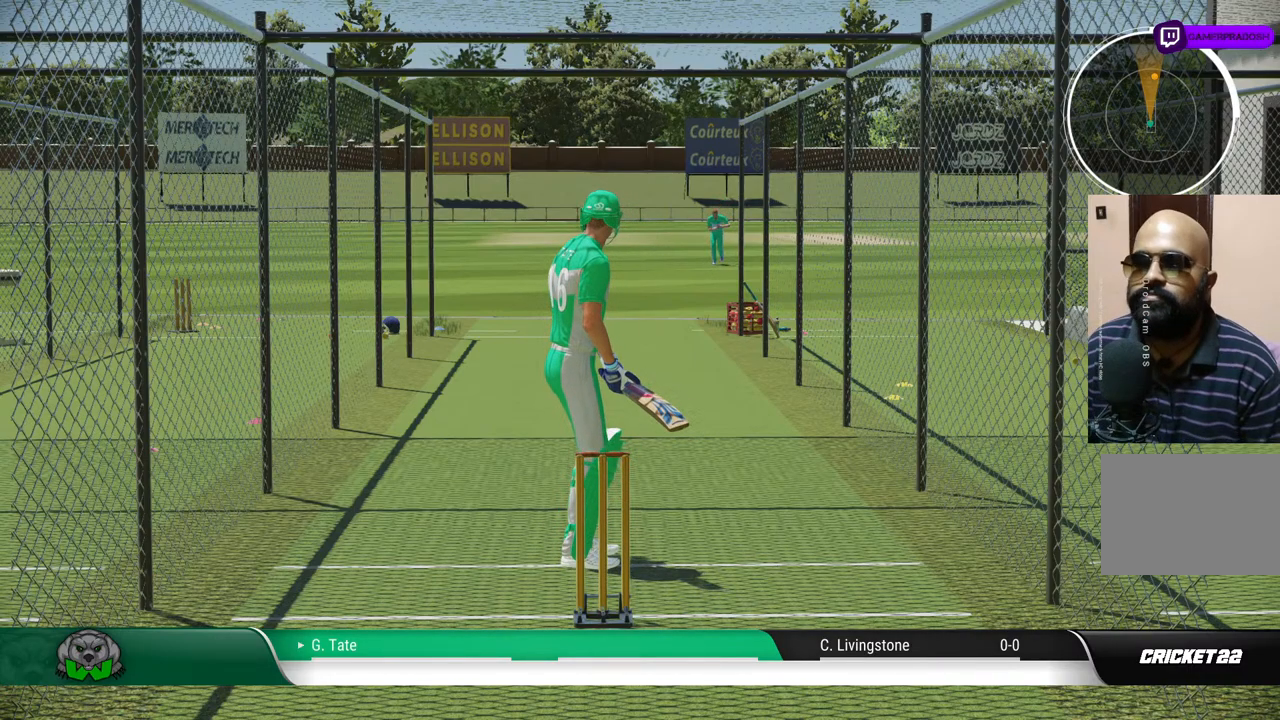
{"buttons": [], "left_stick": "center", "right_stick": "center", "events": []}
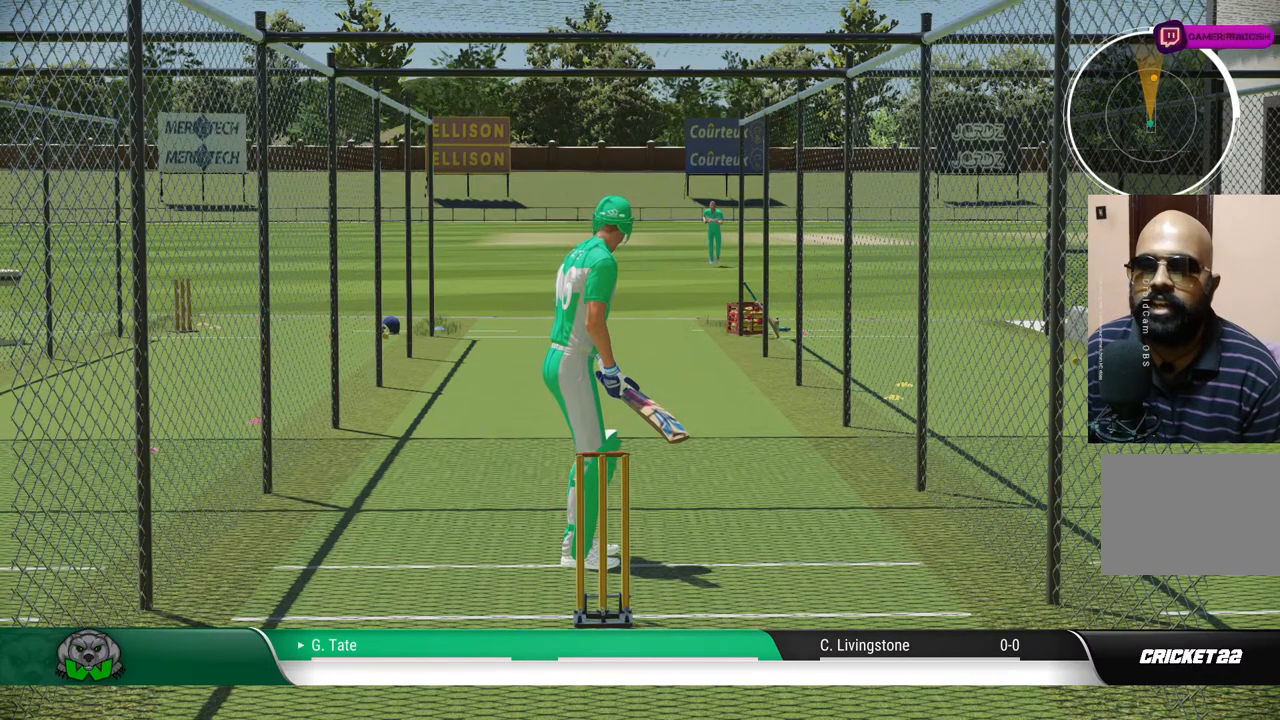
{"buttons": [], "left_stick": "center", "right_stick": "center", "events": []}
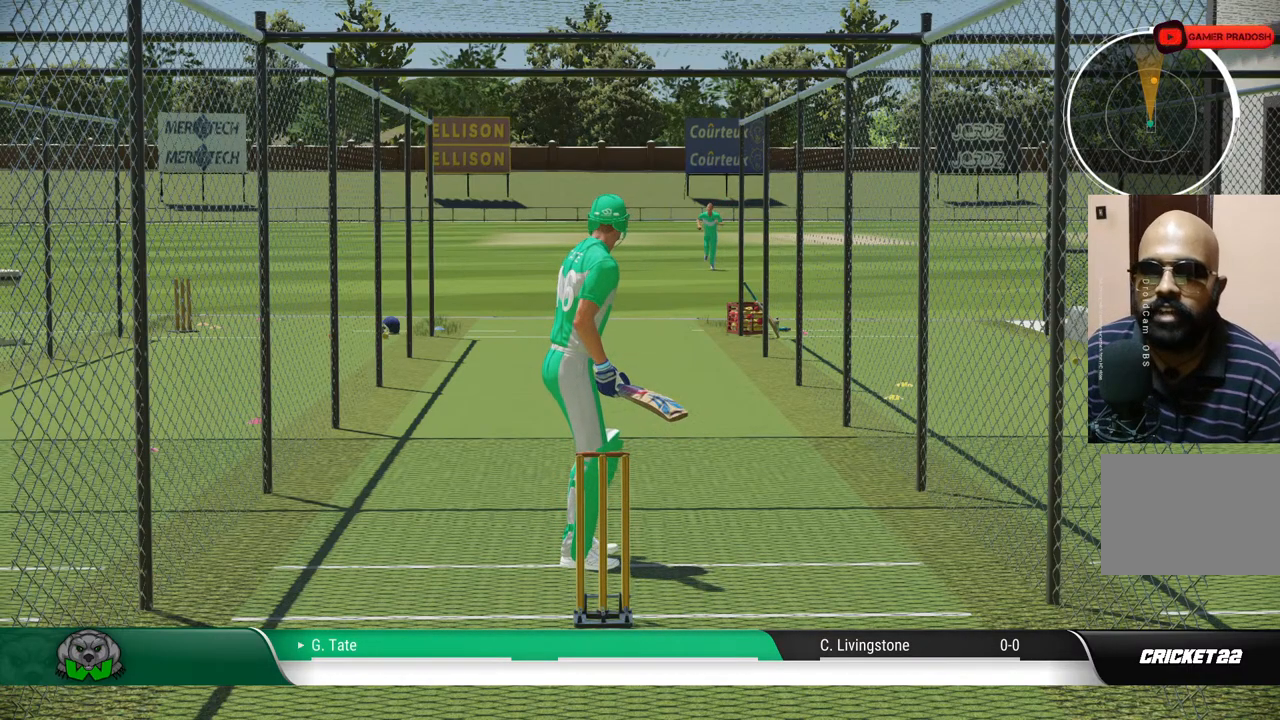
{"buttons": [], "left_stick": "center", "right_stick": "center", "events": []}
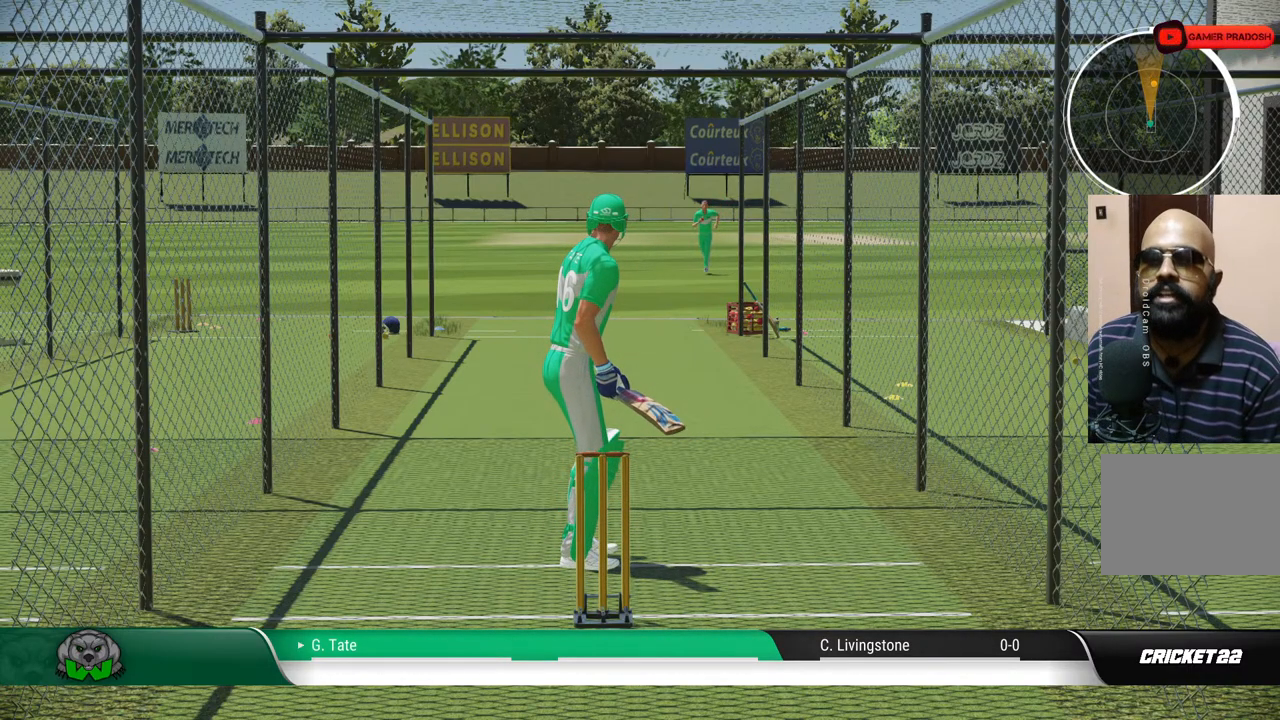
{"buttons": [], "left_stick": "center", "right_stick": "center", "events": []}
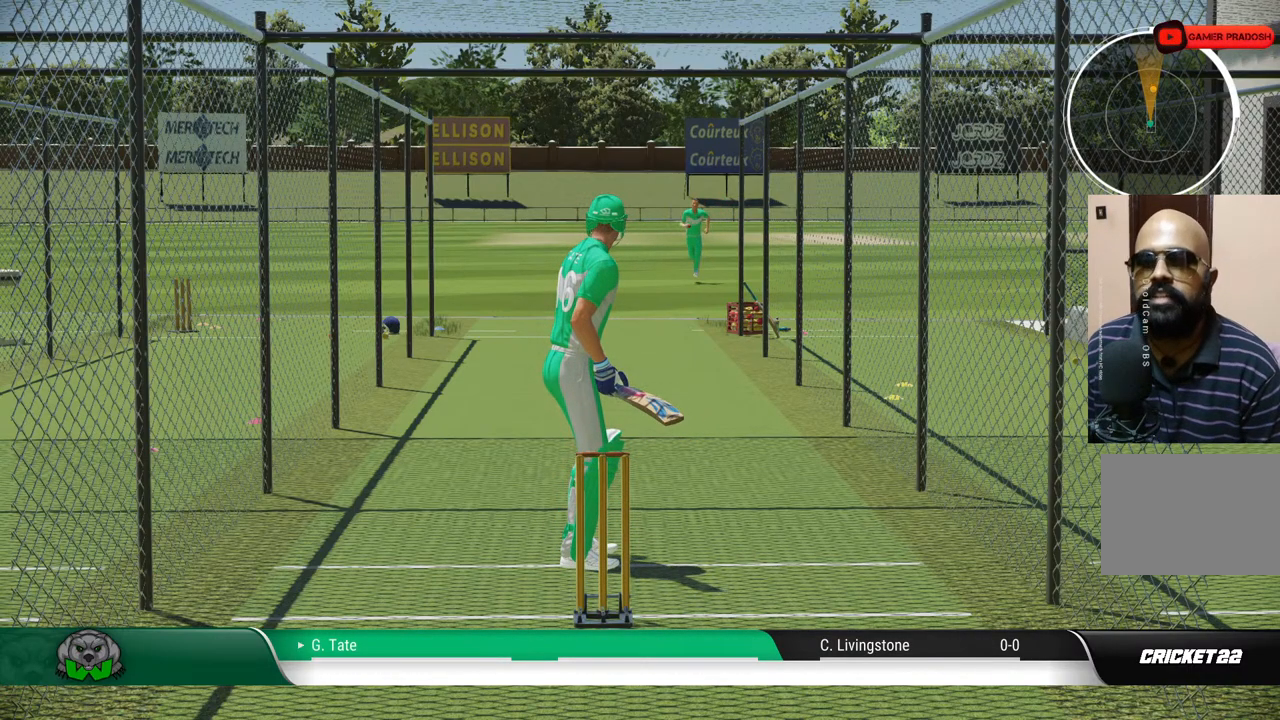
{"buttons": [], "left_stick": "center", "right_stick": "center", "events": []}
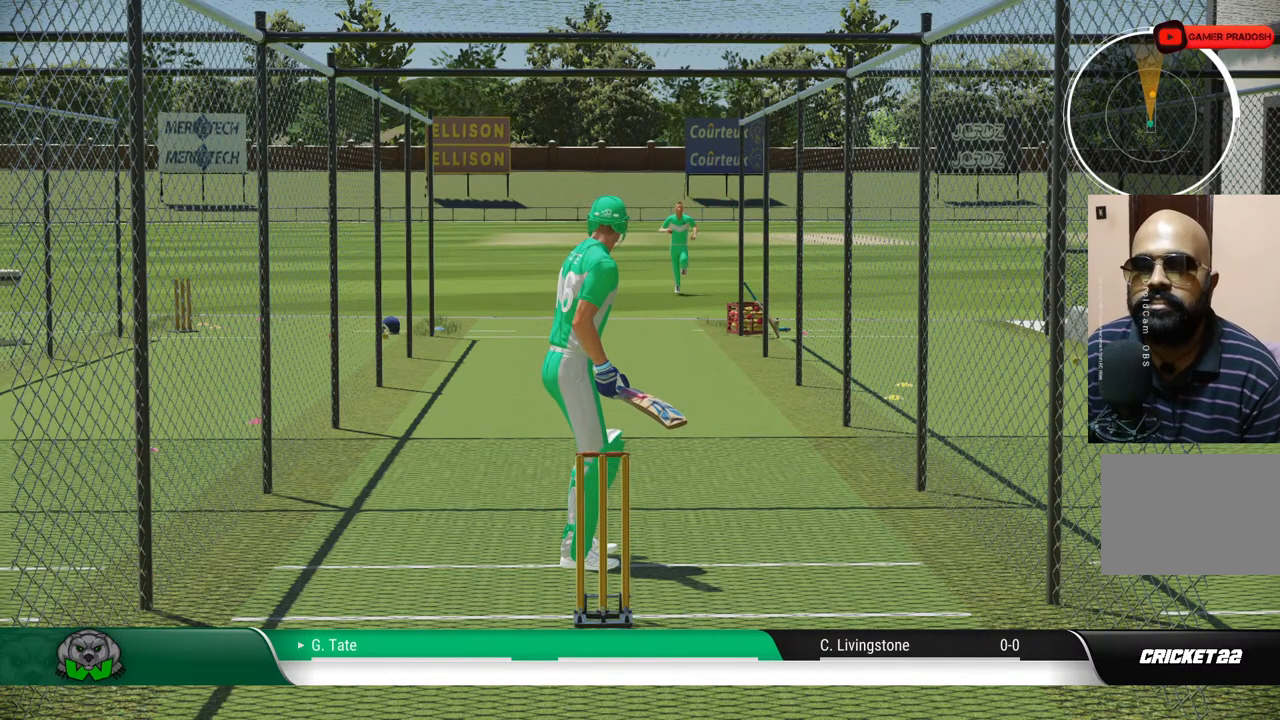
{"buttons": [], "left_stick": "center", "right_stick": "center", "events": []}
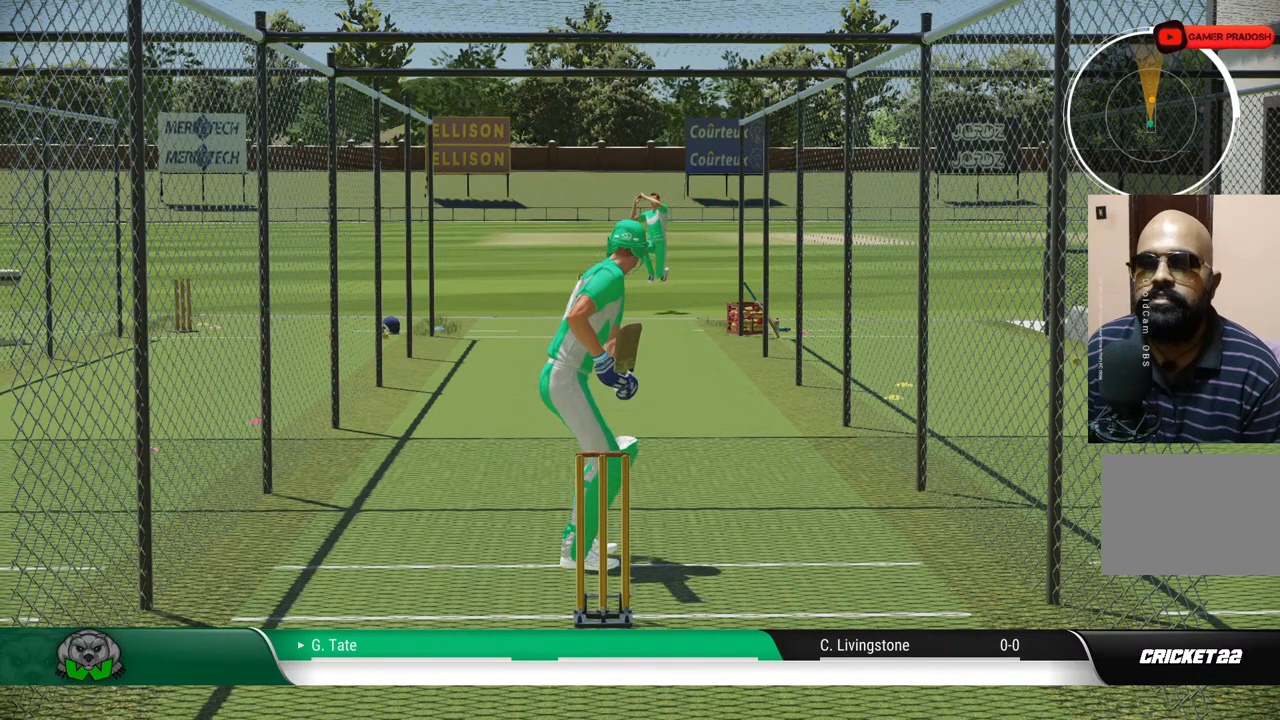
{"buttons": [], "left_stick": "center", "right_stick": "center", "events": []}
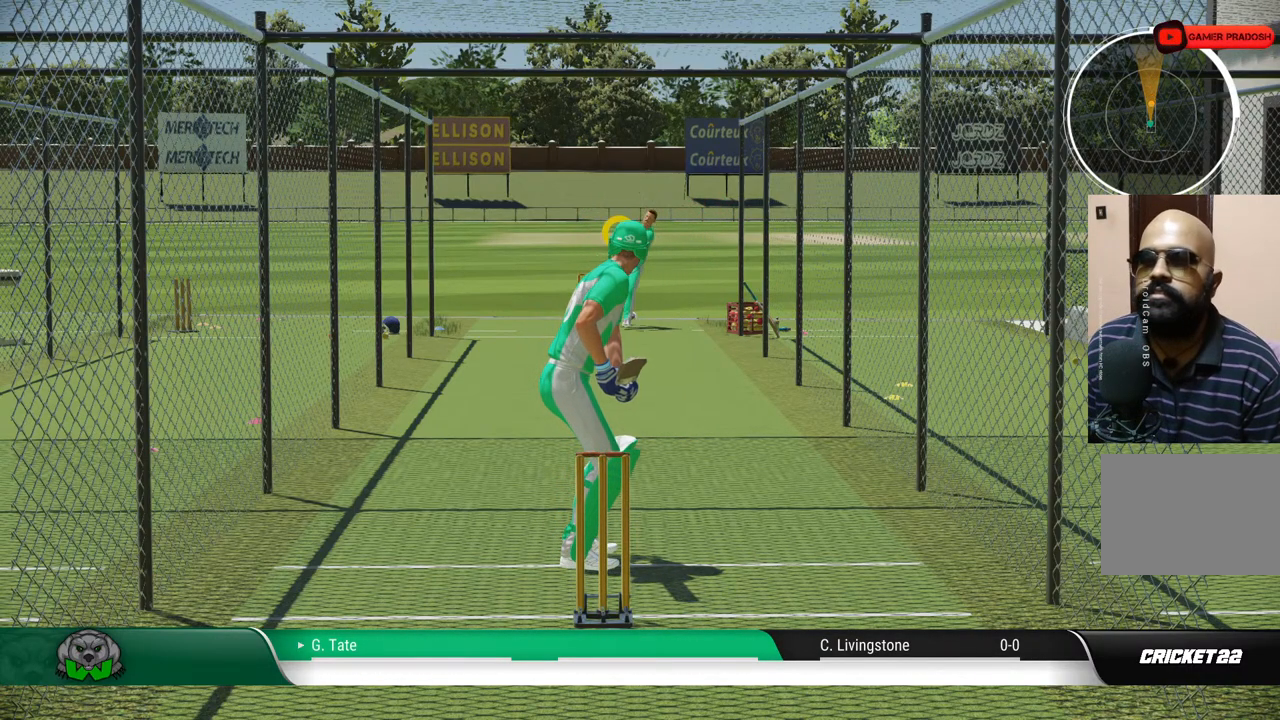
{"buttons": [], "left_stick": "up", "right_stick": "up", "events": [[400, "left_stick", "up"], [400, "right_stick", "up"]]}
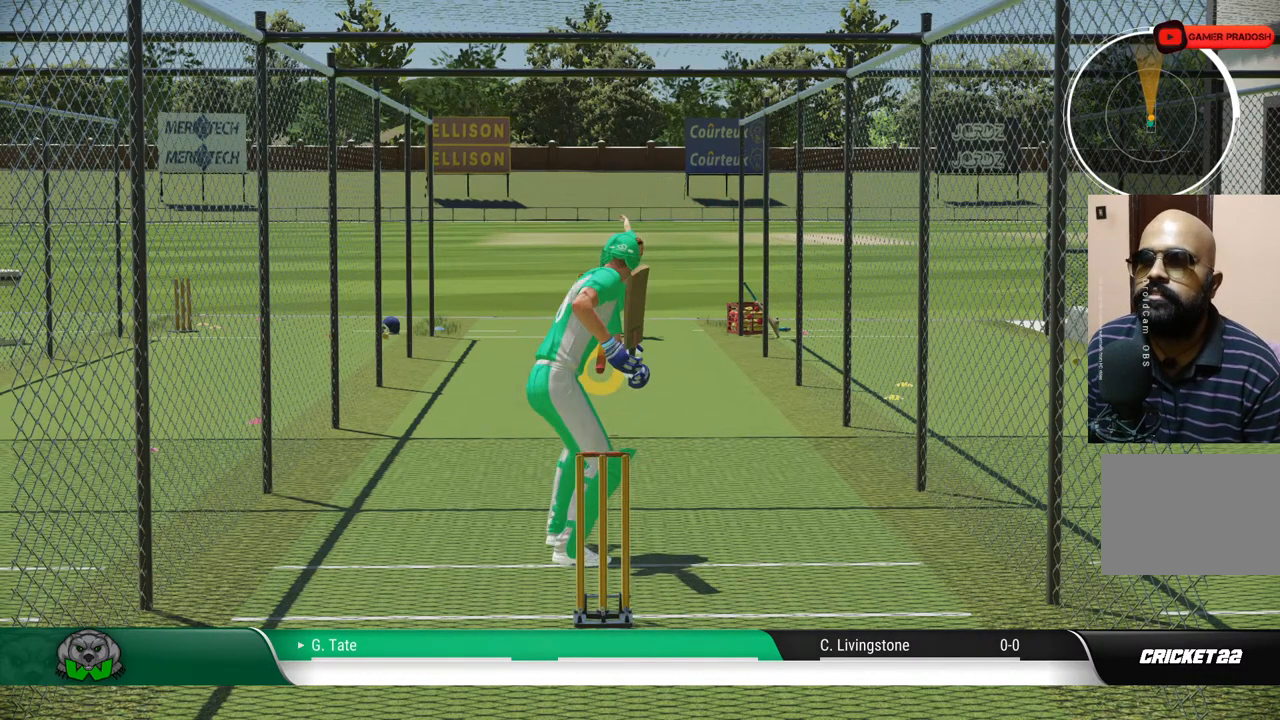
{"buttons": [], "left_stick": "up", "right_stick": "center", "events": [[100, "right_stick", "center"]]}
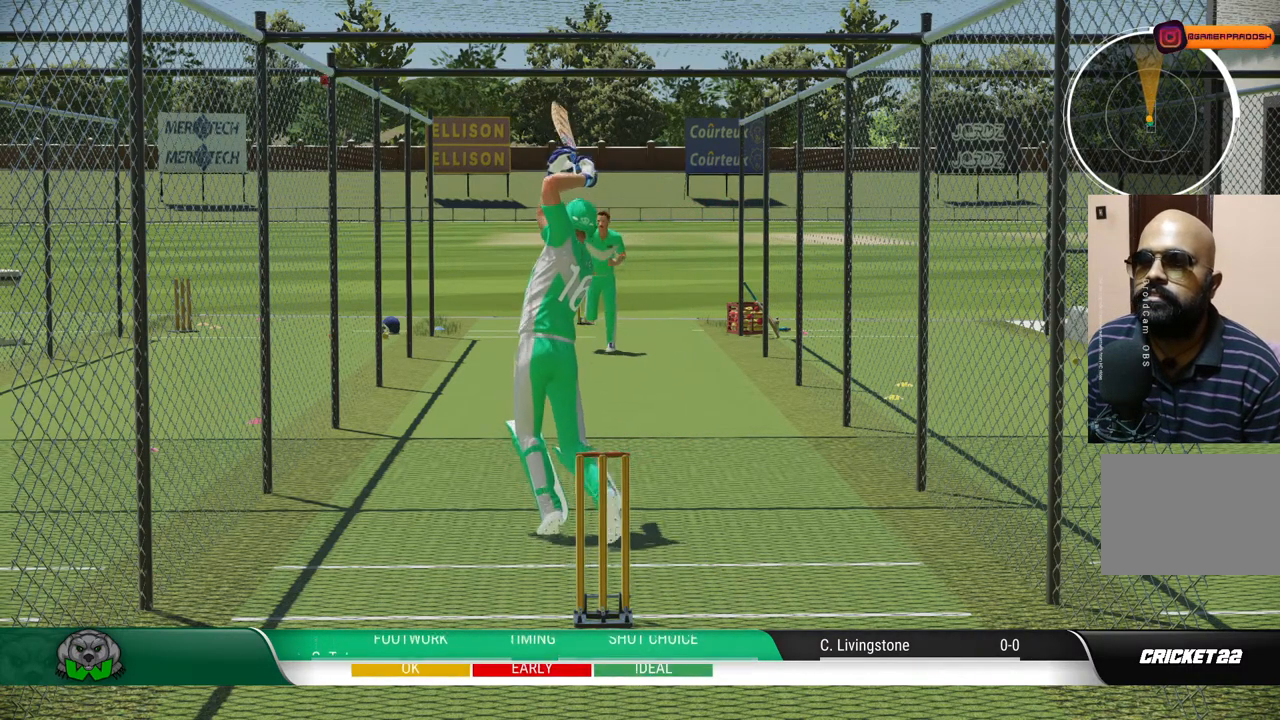
{"buttons": [], "left_stick": "center", "right_stick": "center", "events": [[433, "left_stick", "center"]]}